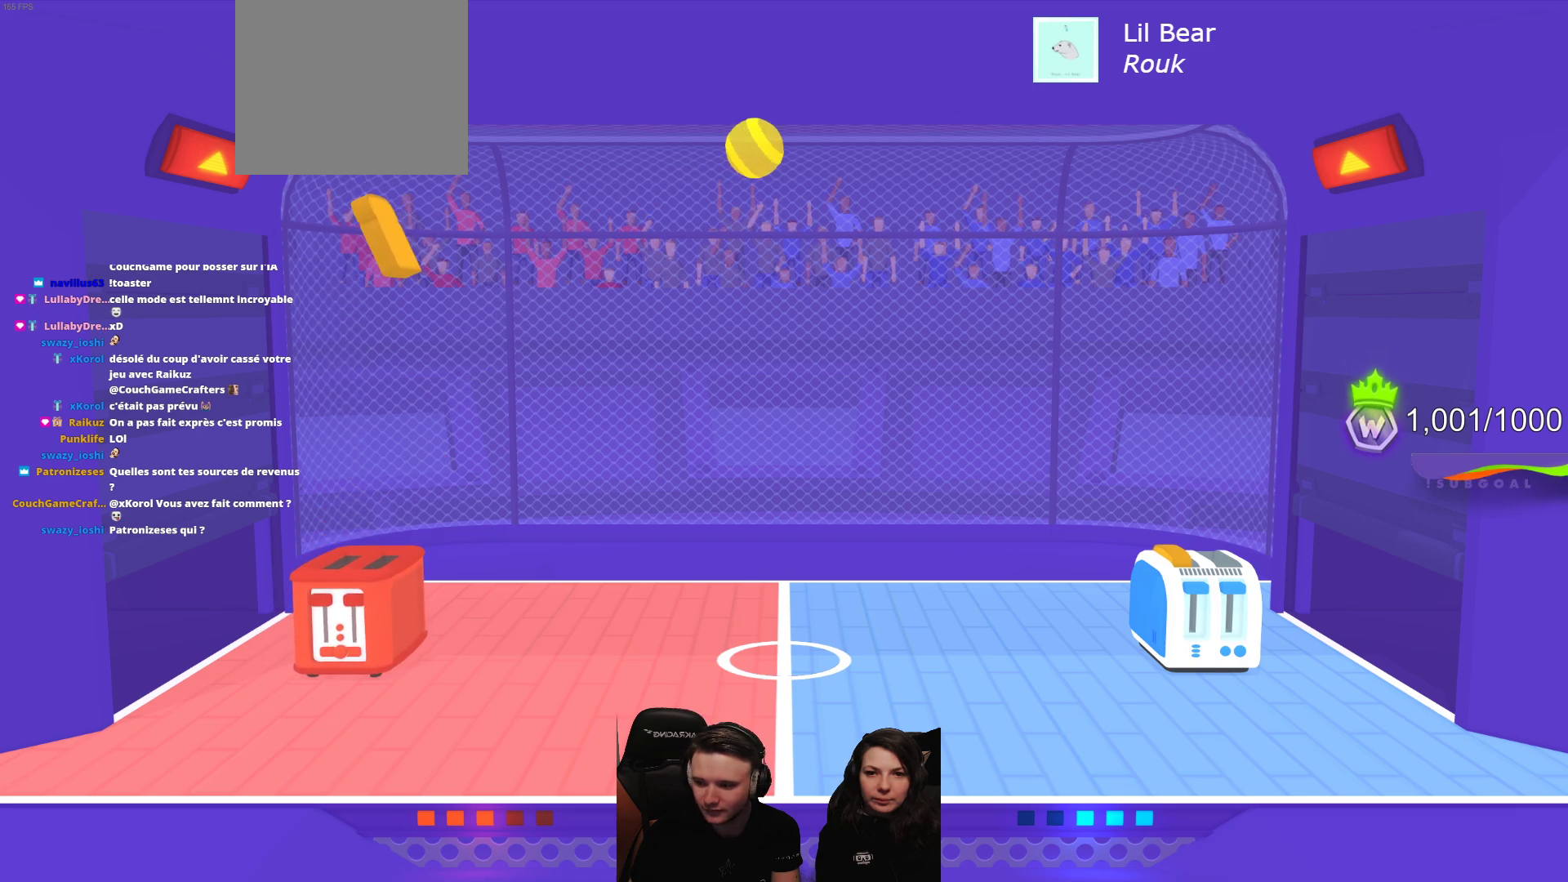
Gameplay with a controller (Xbox layout); each line is a JSON object with the inputs held at the frame after it. "events" lists button and stick changes between this image and that frame as [ms after this image, input, new state], when the widget could be followed in between. Not read: right_stick.
{"buttons": [], "left_stick": "center", "events": [[50, "L2", "down"], [167, "L2", "up"]]}
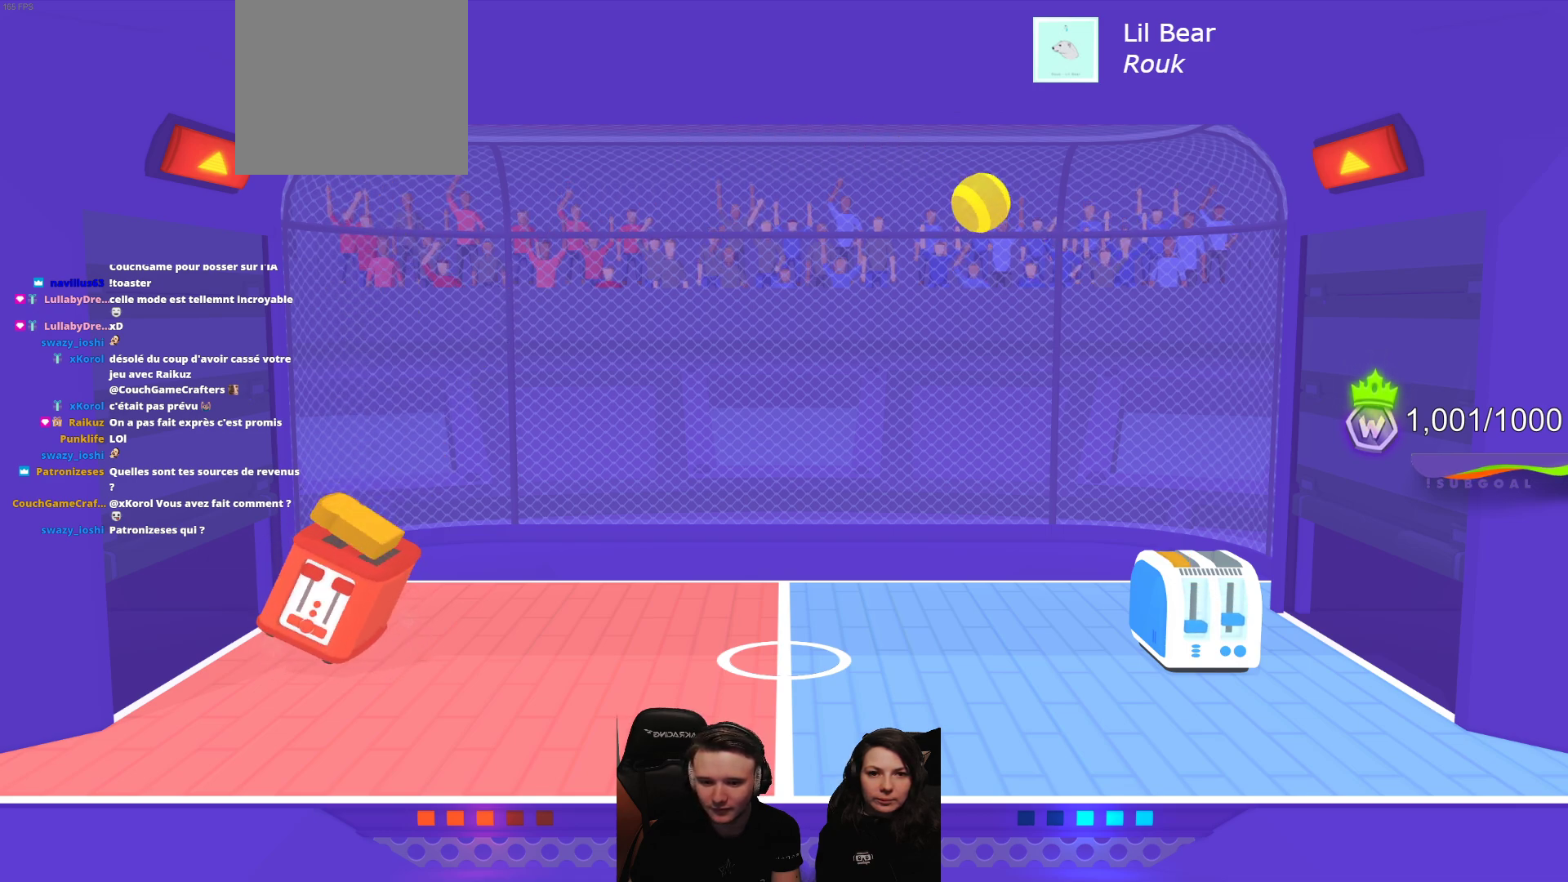
{"buttons": [], "left_stick": "center", "events": [[350, "A", "down"], [417, "A", "up"]]}
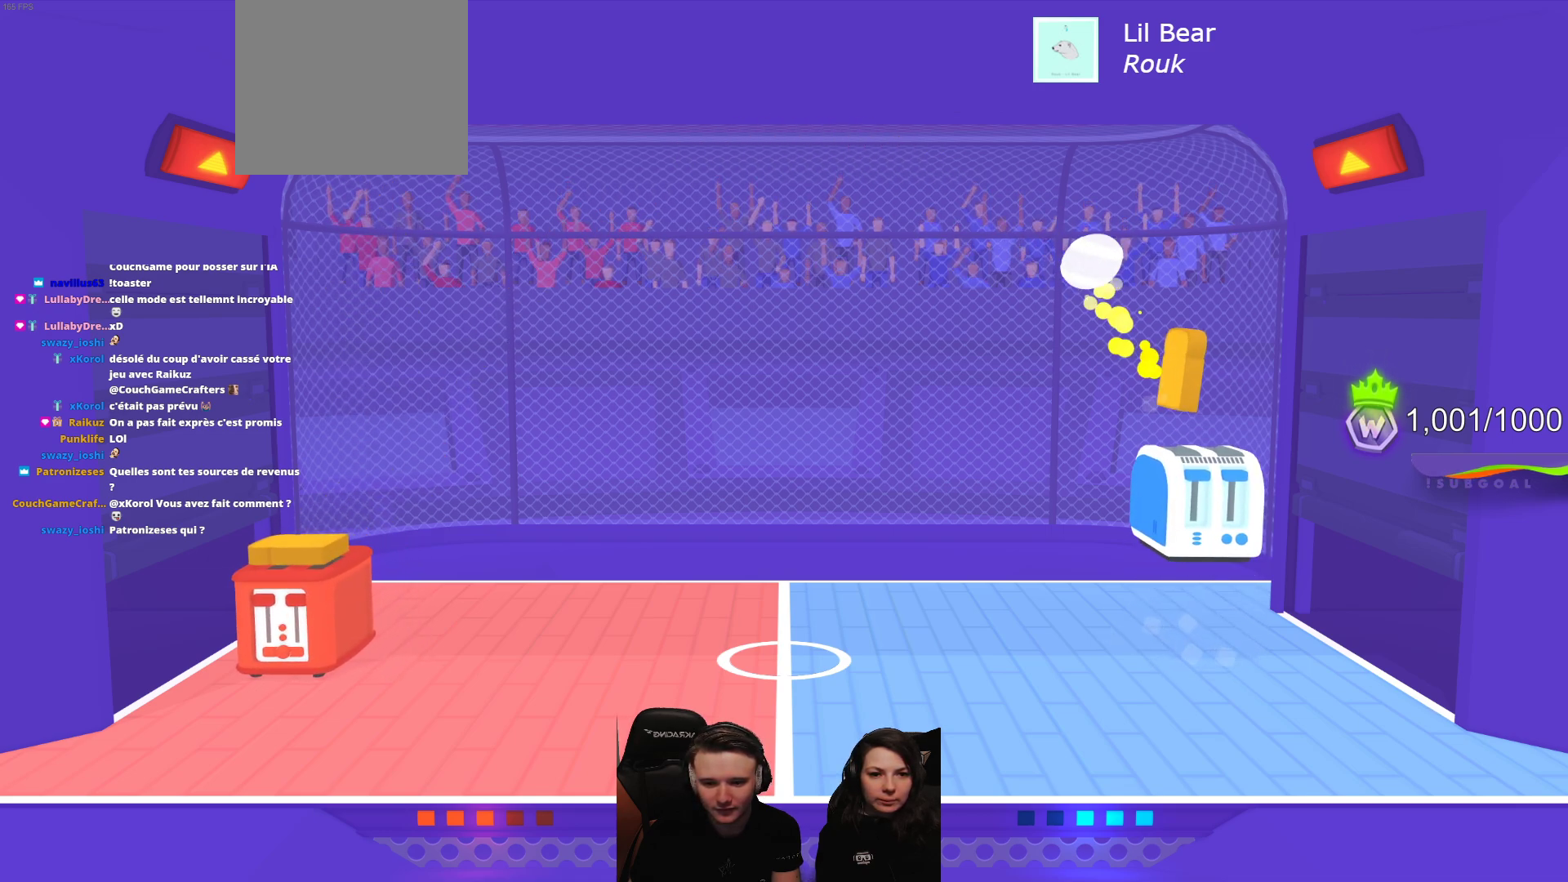
{"buttons": ["A"], "left_stick": "center", "events": [[67, "A", "down"], [167, "A", "up"], [283, "A", "down"], [367, "A", "up"], [500, "A", "down"]]}
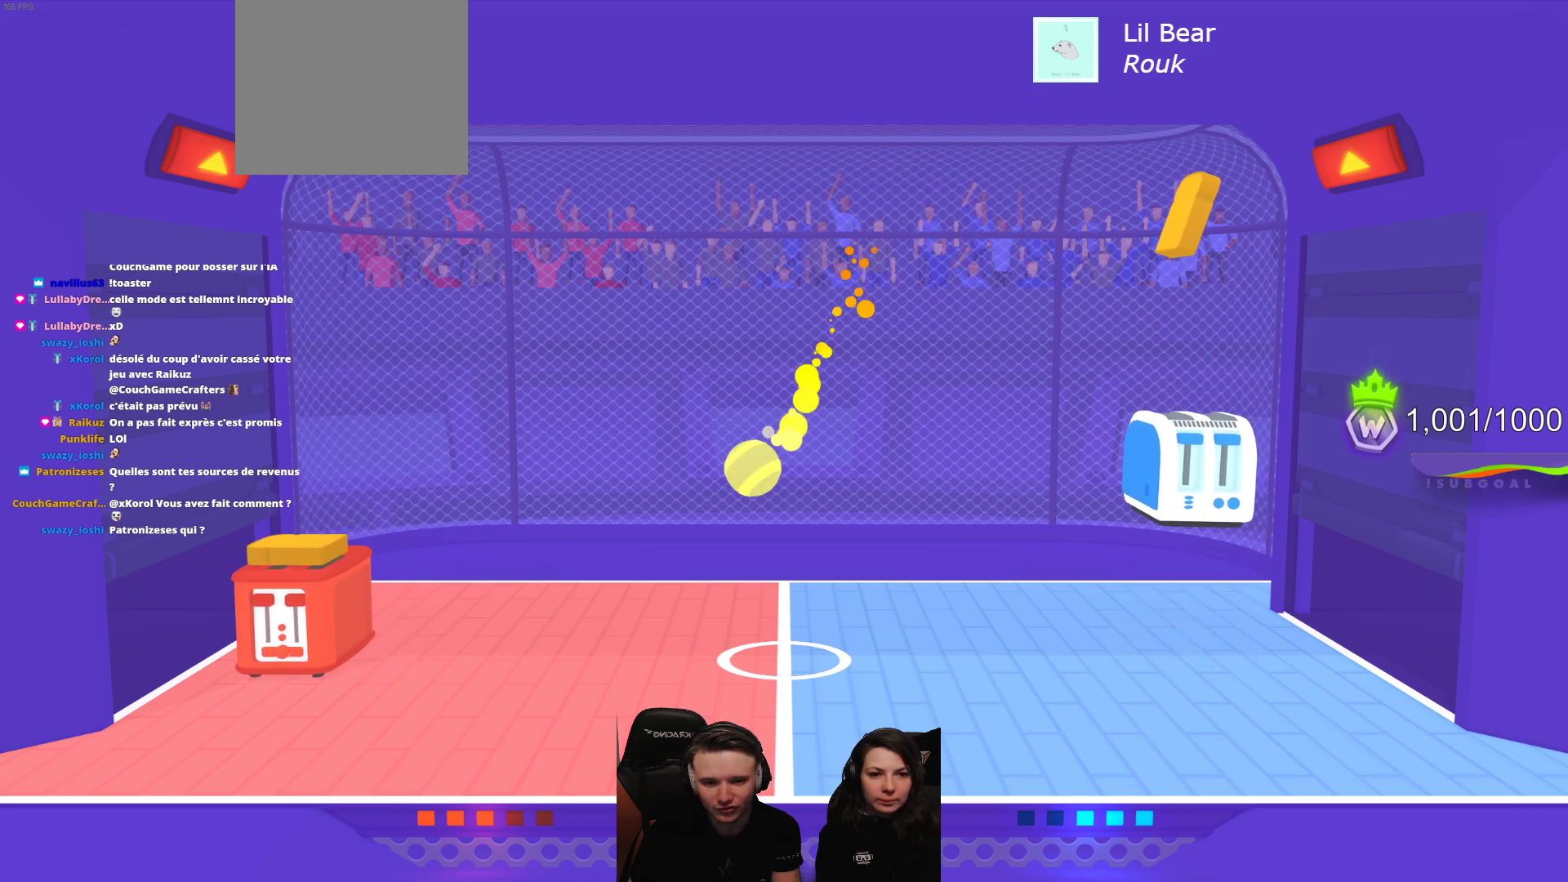
{"buttons": ["A"], "left_stick": "center", "events": [[100, "A", "up"], [217, "A", "down"], [333, "A", "up"], [433, "A", "down"]]}
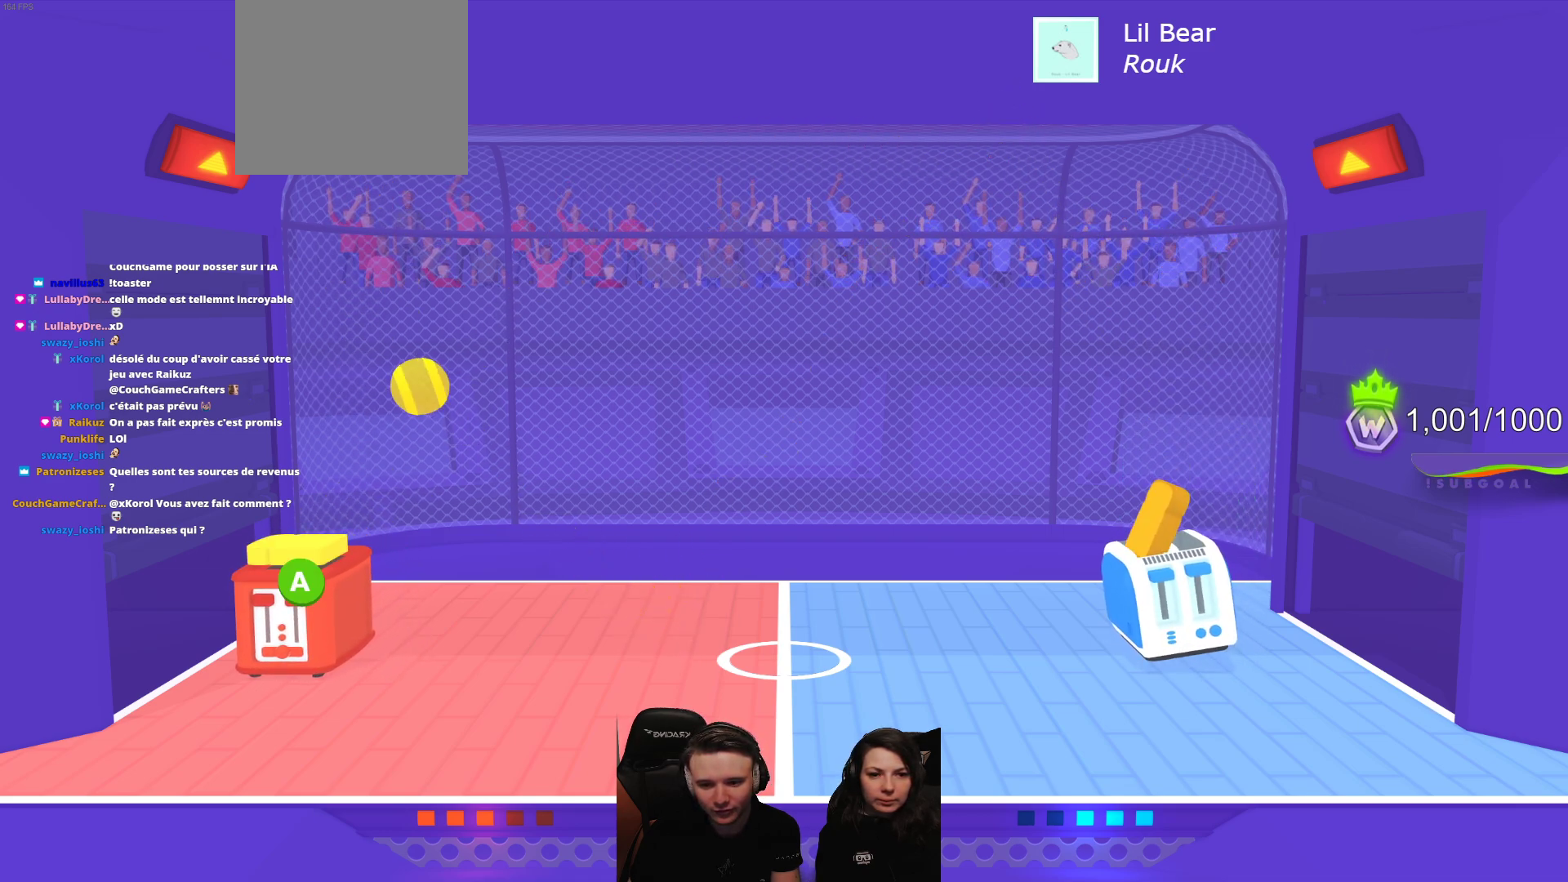
{"buttons": [], "left_stick": "center", "events": [[17, "A", "up"], [133, "A", "down"], [250, "A", "up"]]}
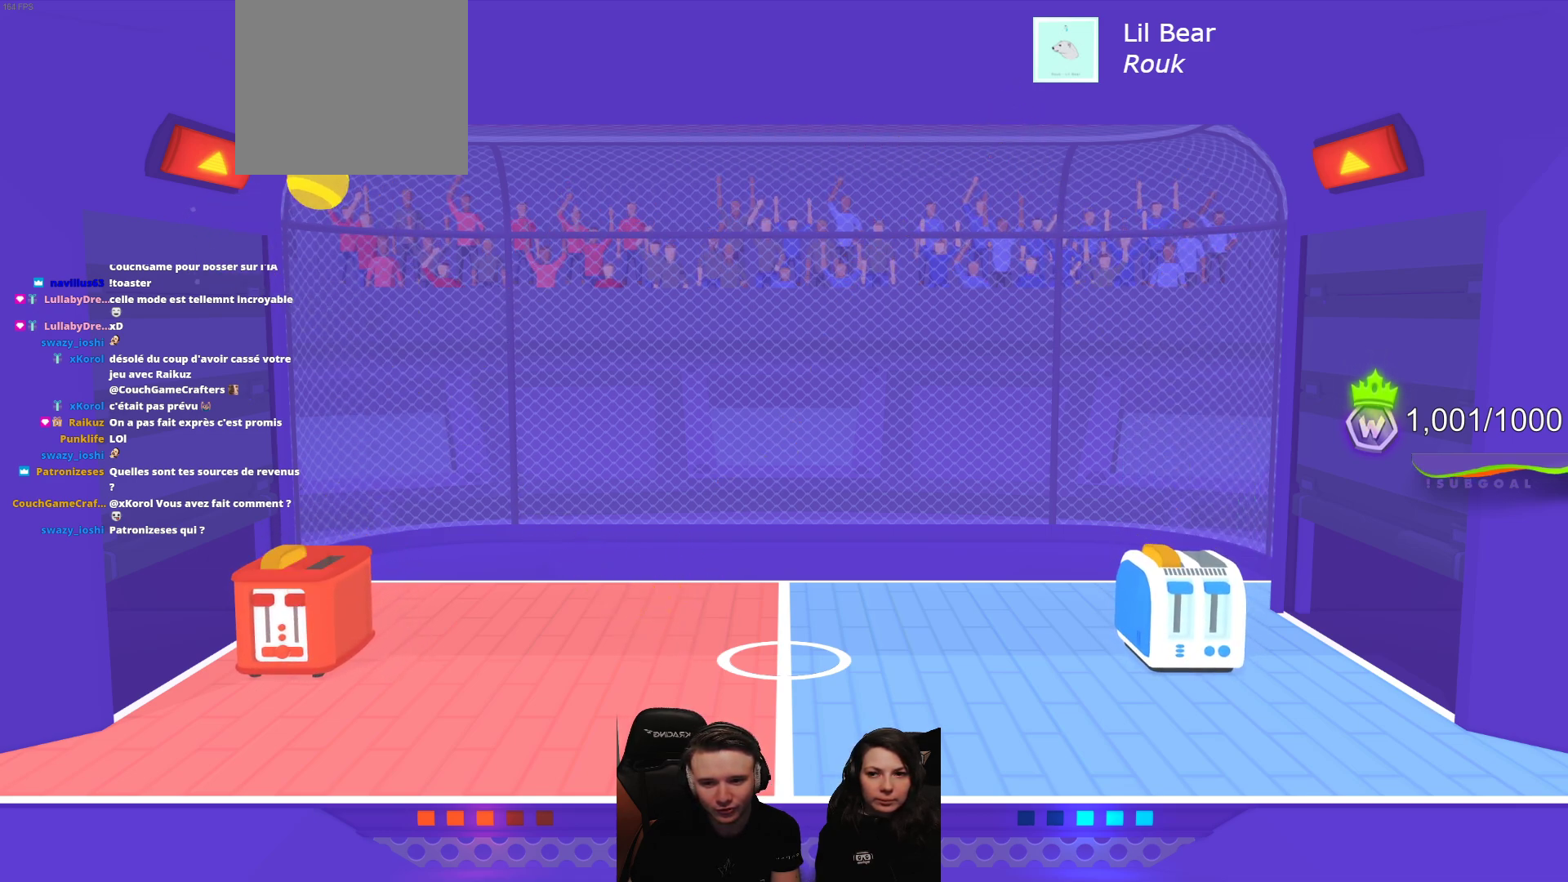
{"buttons": [], "left_stick": "center", "events": []}
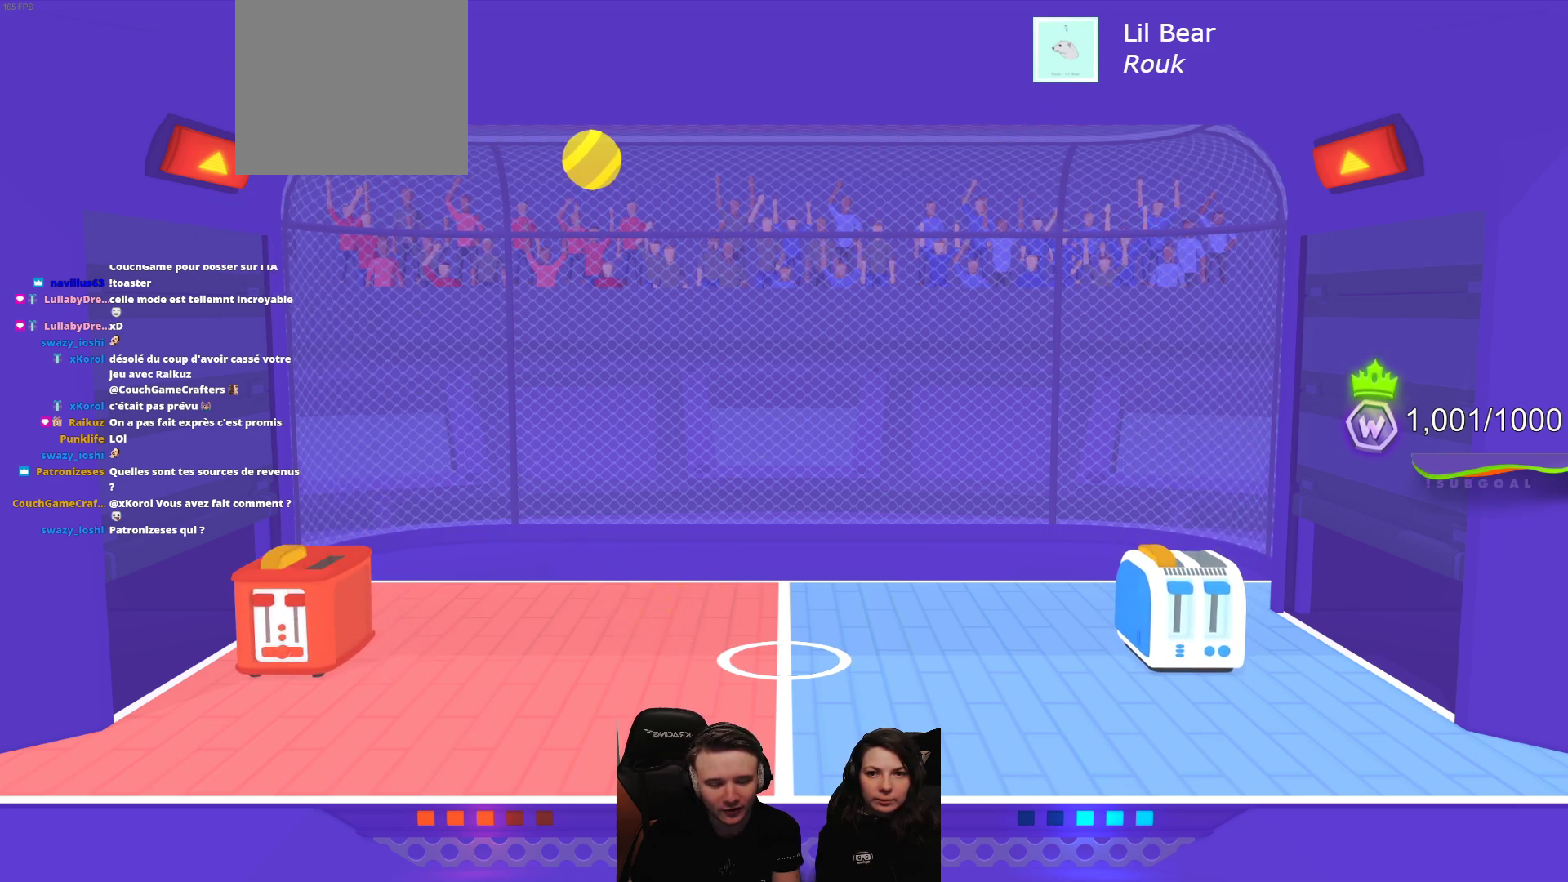
{"buttons": [], "left_stick": "center", "events": []}
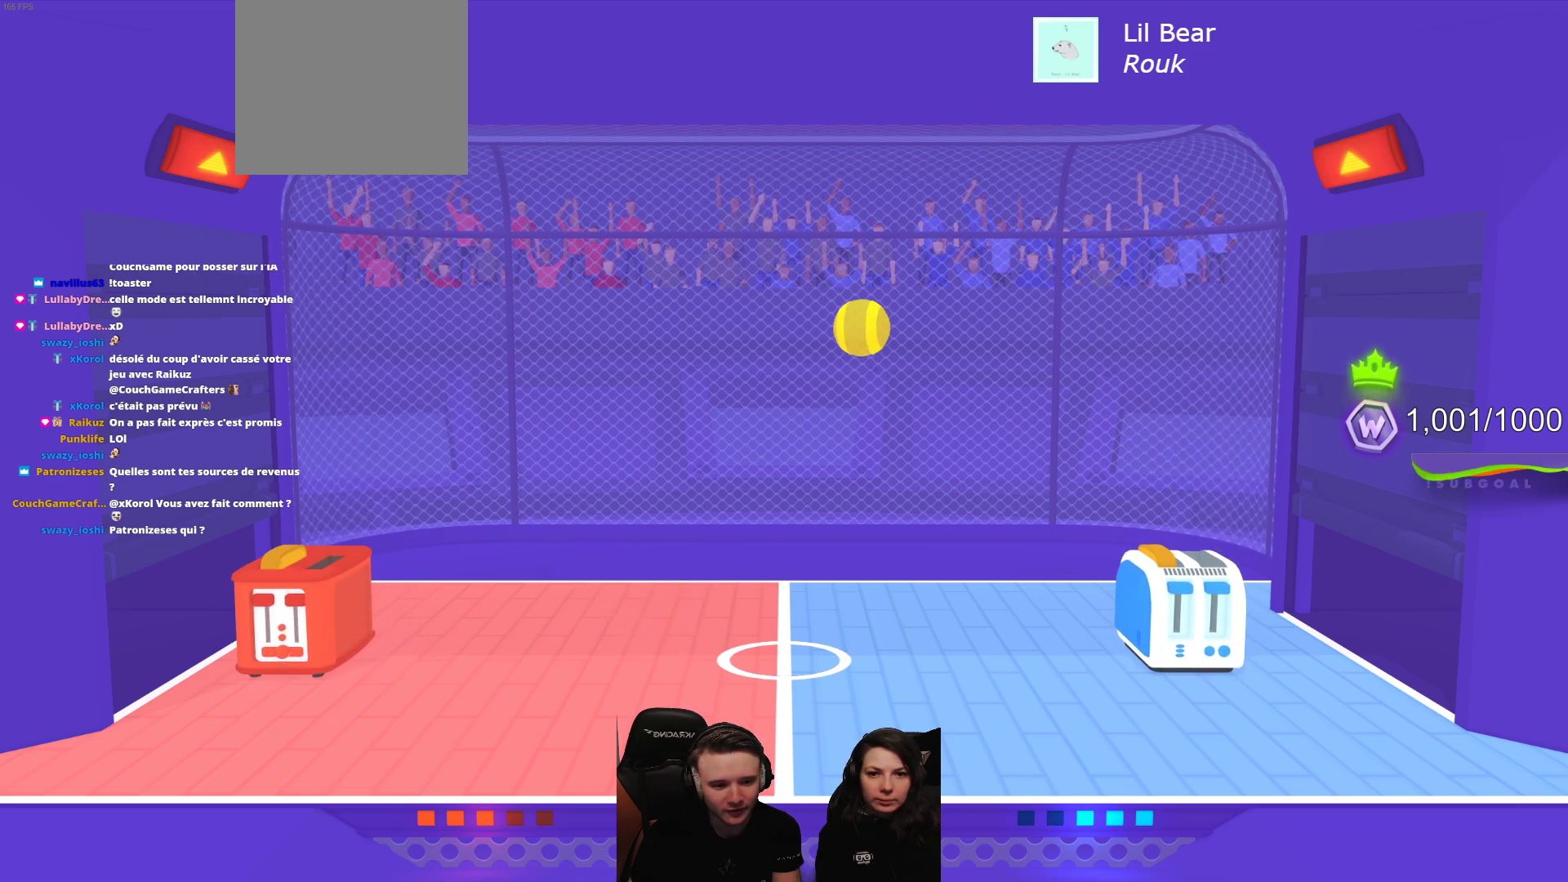
{"buttons": [], "left_stick": "center", "events": []}
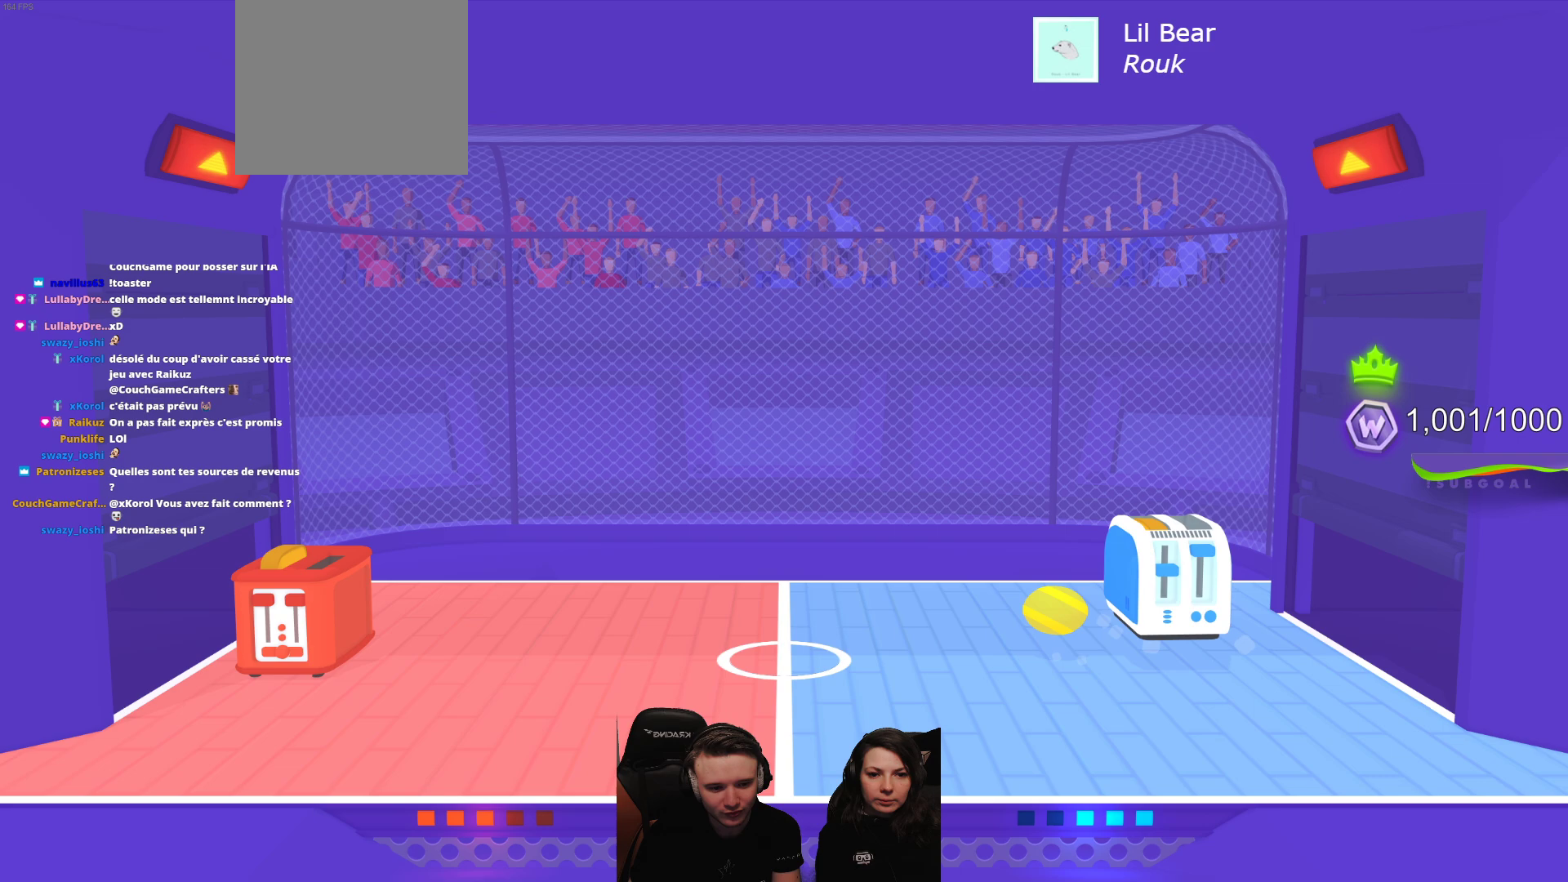
{"buttons": ["L2"], "left_stick": "center", "events": [[350, "L2", "down"]]}
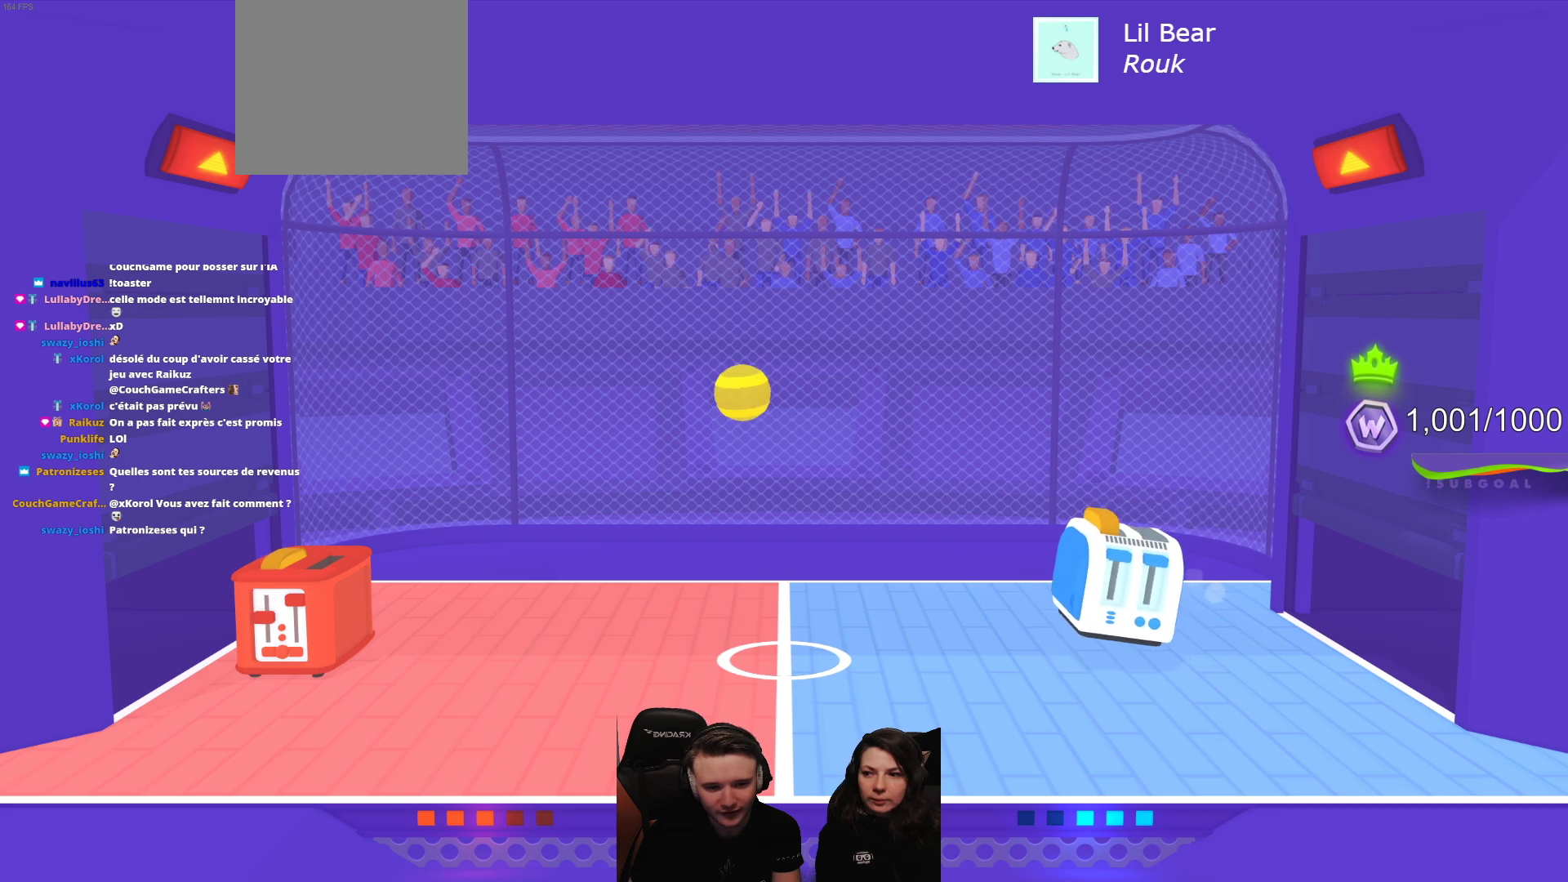
{"buttons": ["L2"], "left_stick": "center", "events": []}
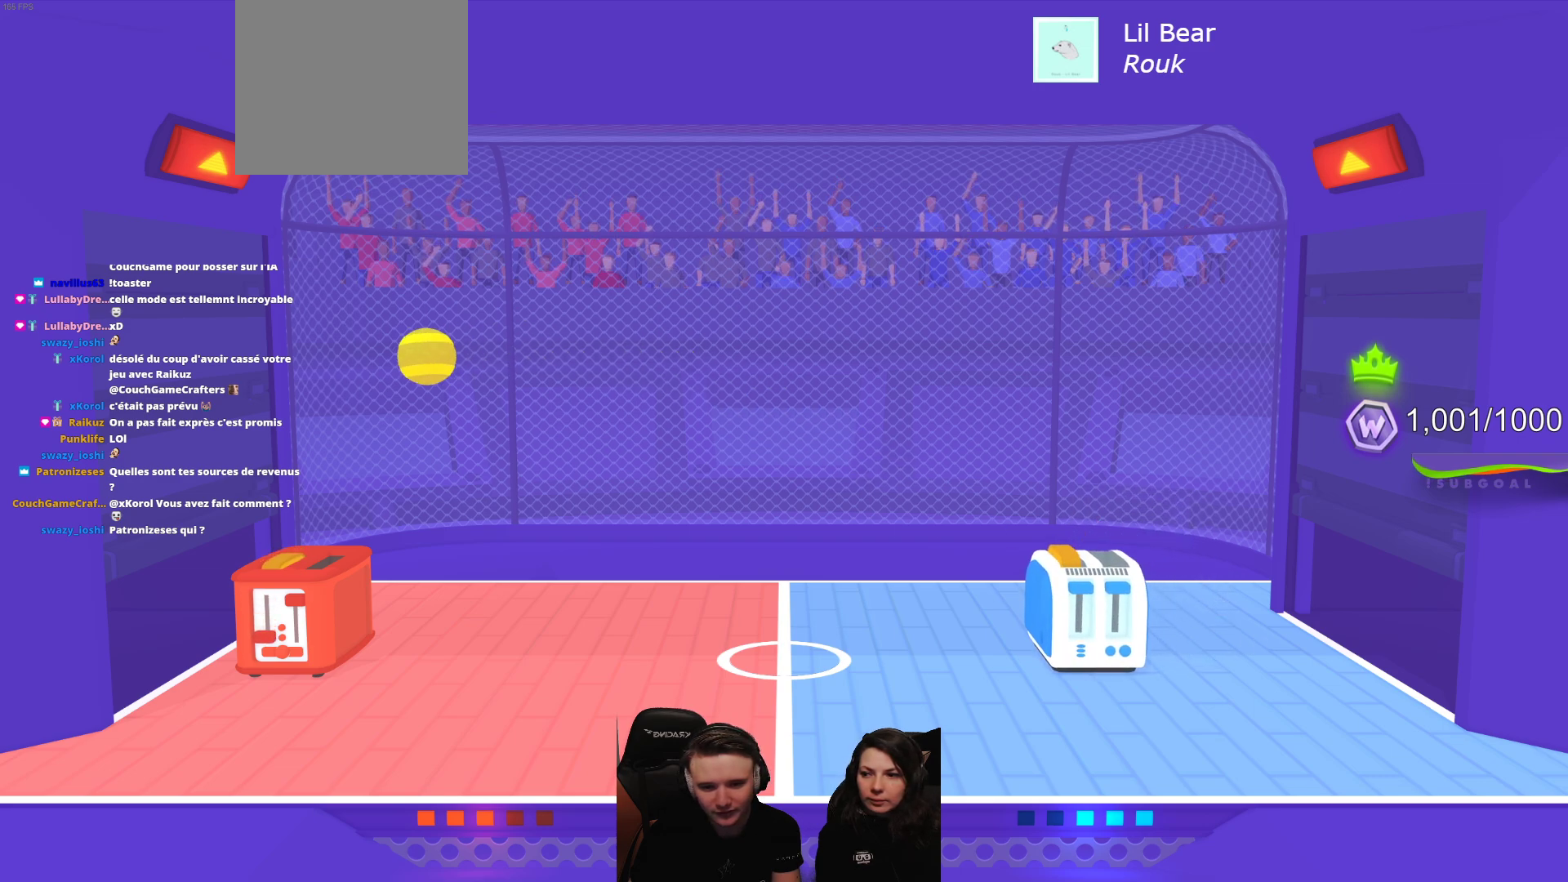
{"buttons": [], "left_stick": "center", "events": [[350, "L2", "up"]]}
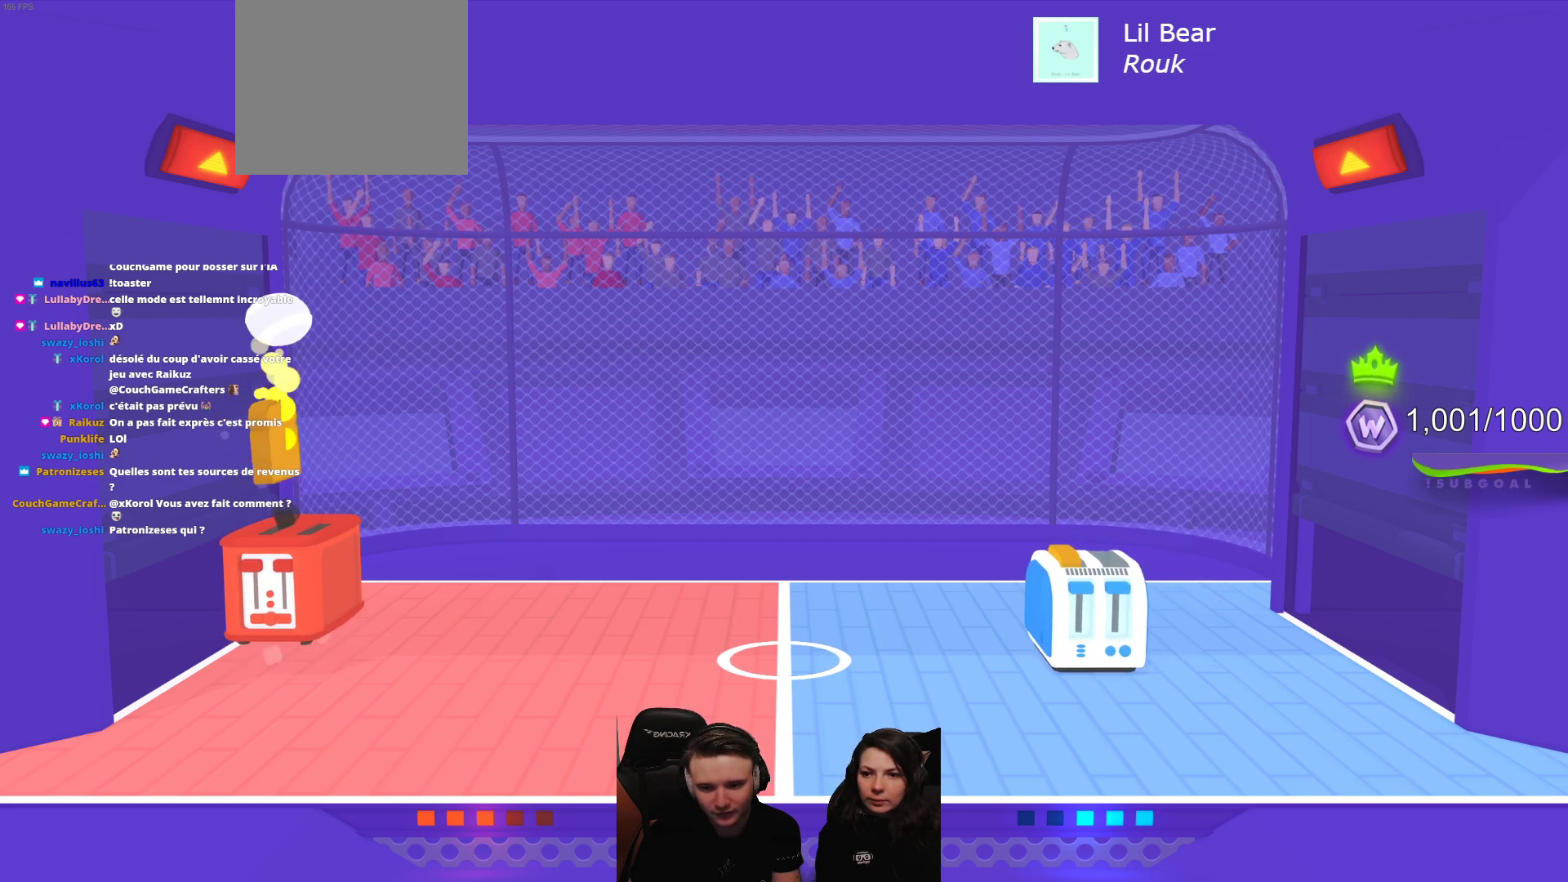
{"buttons": [], "left_stick": "center", "events": []}
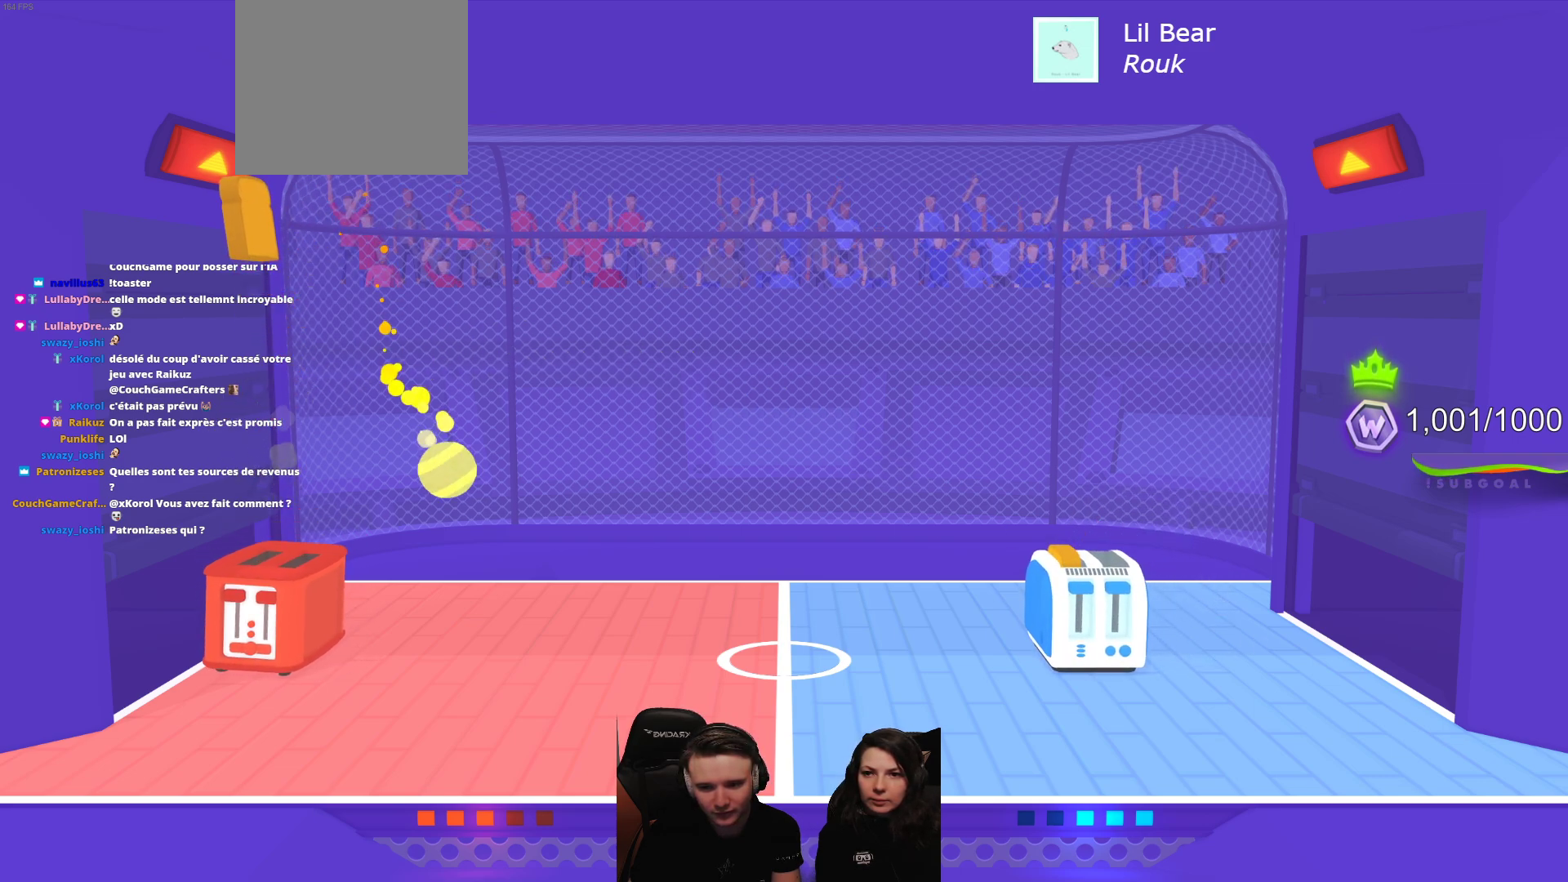
{"buttons": [], "left_stick": "center", "events": []}
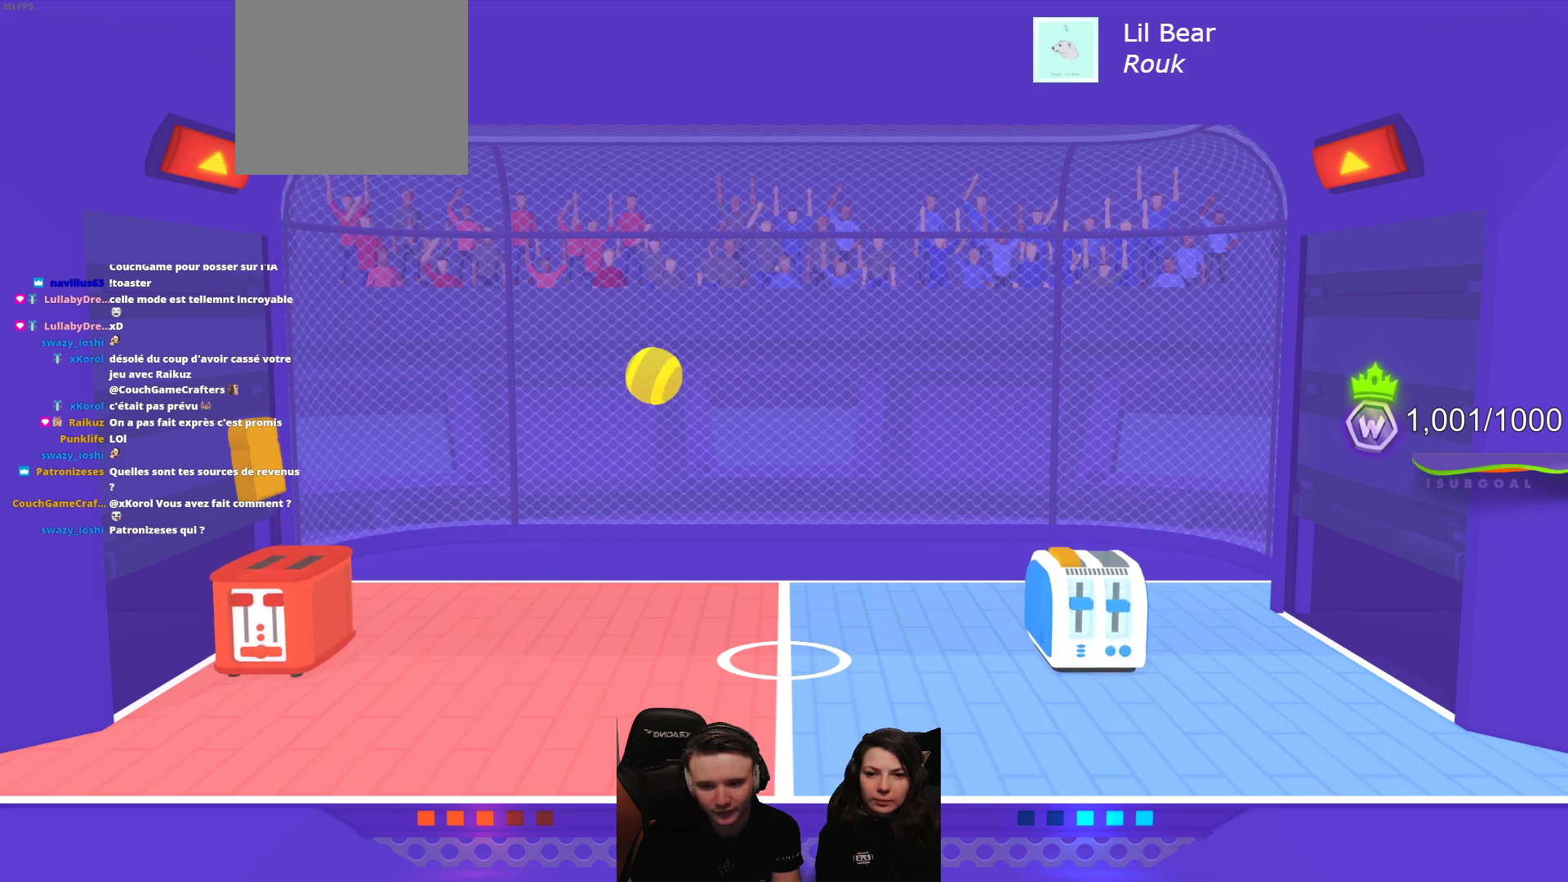
{"buttons": [], "left_stick": "center", "events": []}
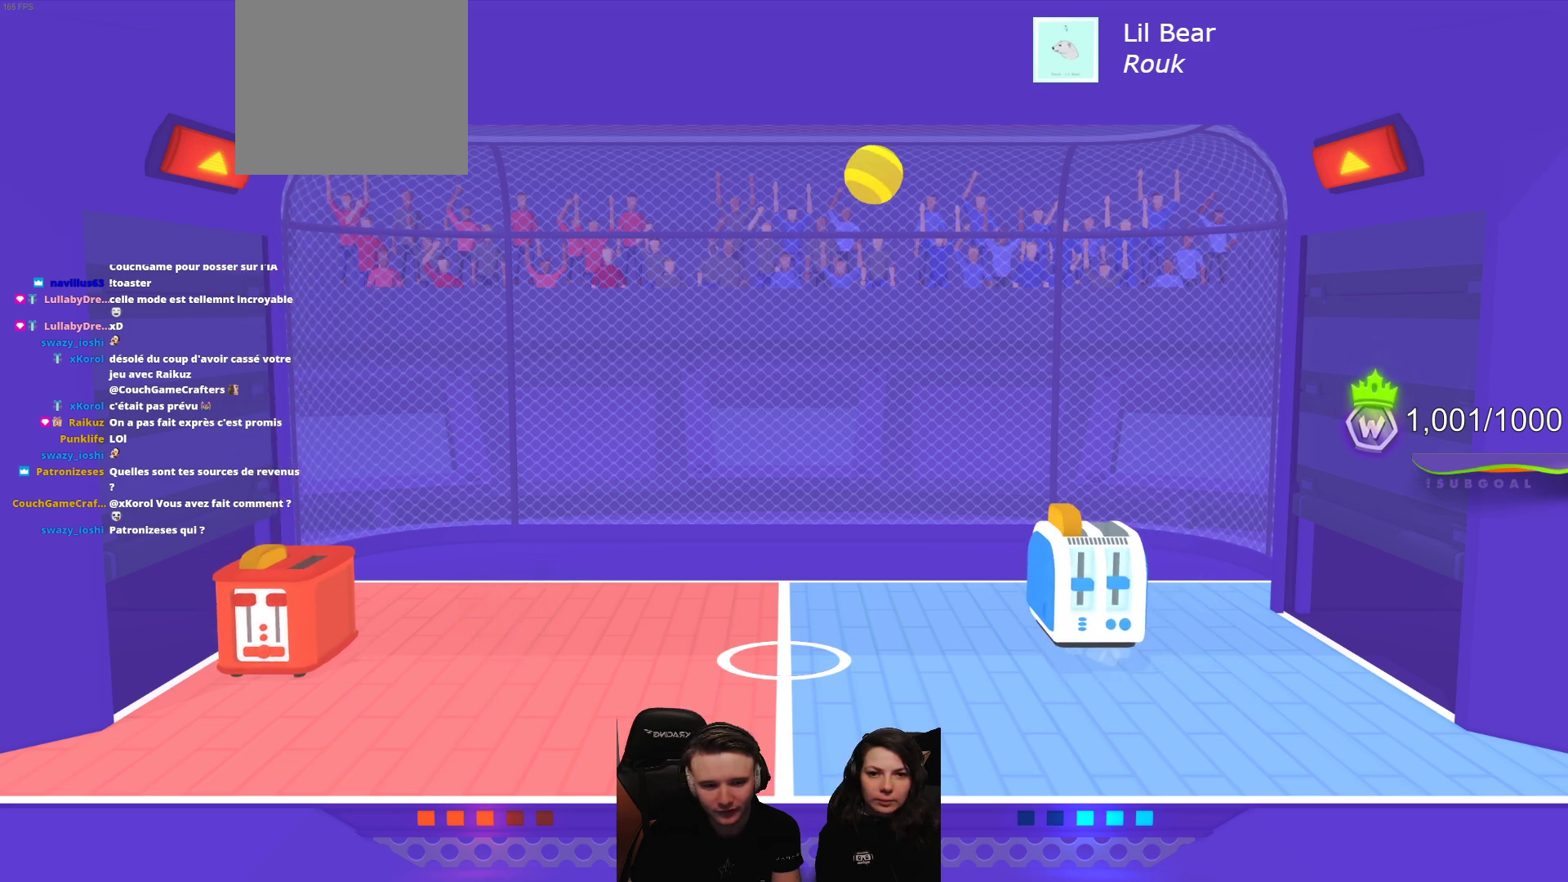
{"buttons": [], "left_stick": "center", "events": []}
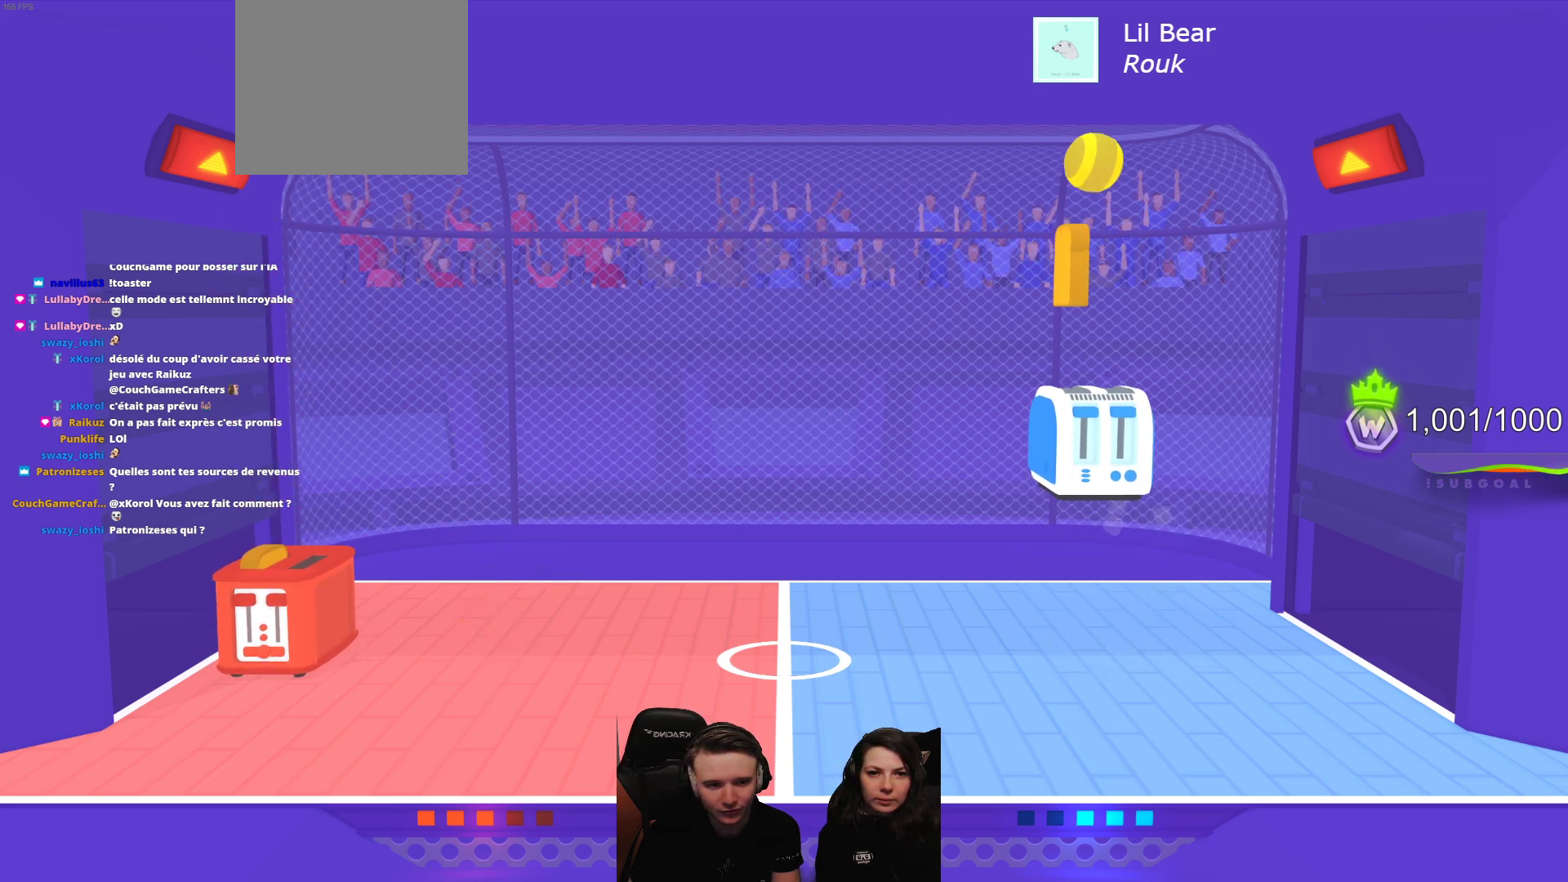
{"buttons": [], "left_stick": "center", "events": []}
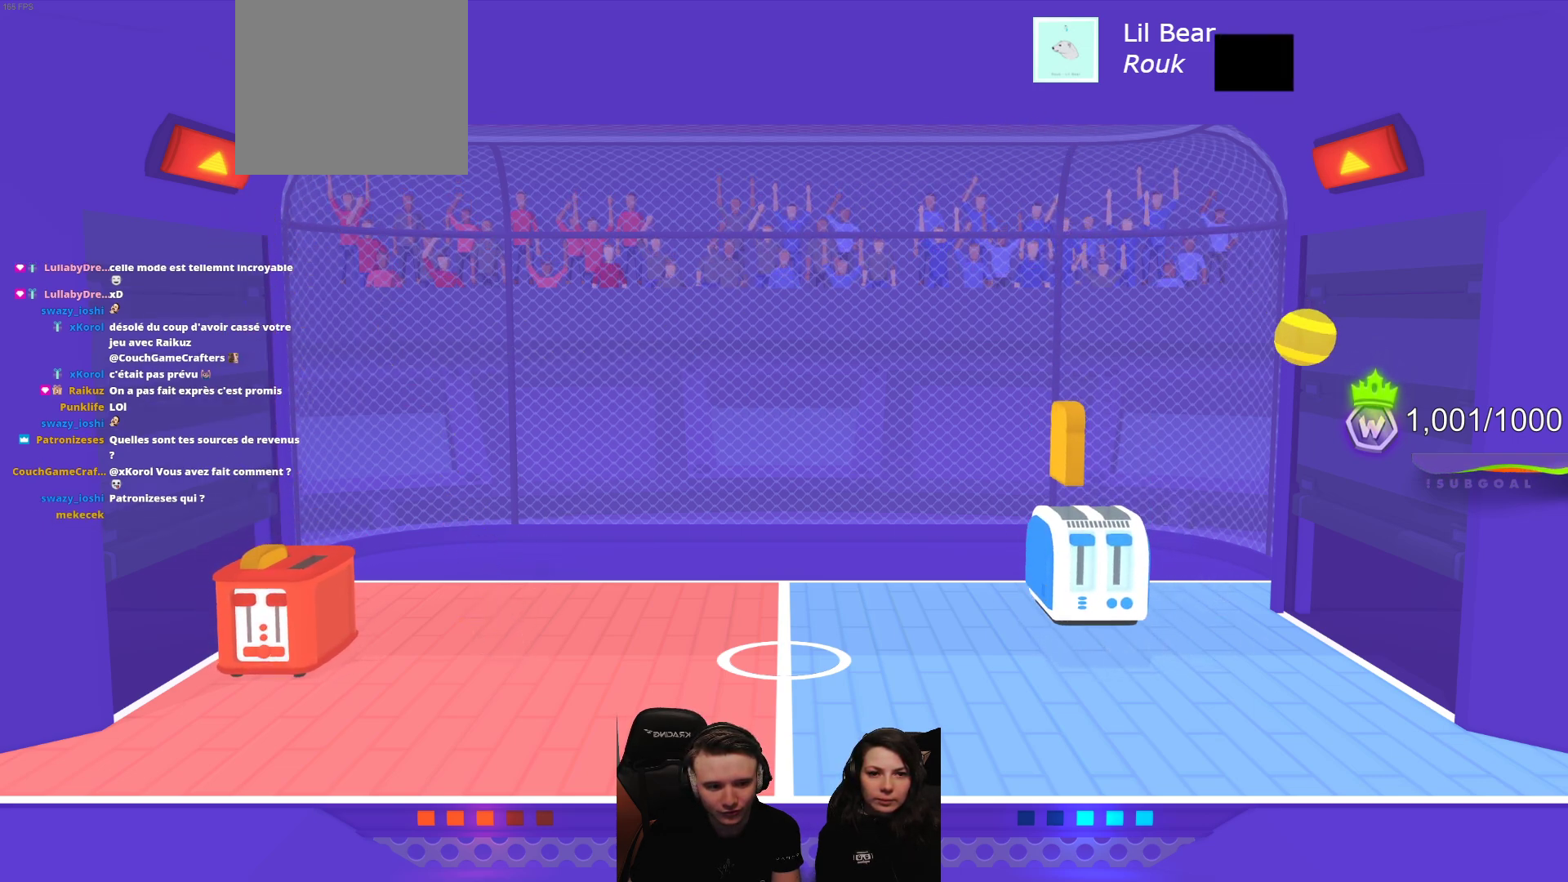
{"buttons": [], "left_stick": "center", "events": []}
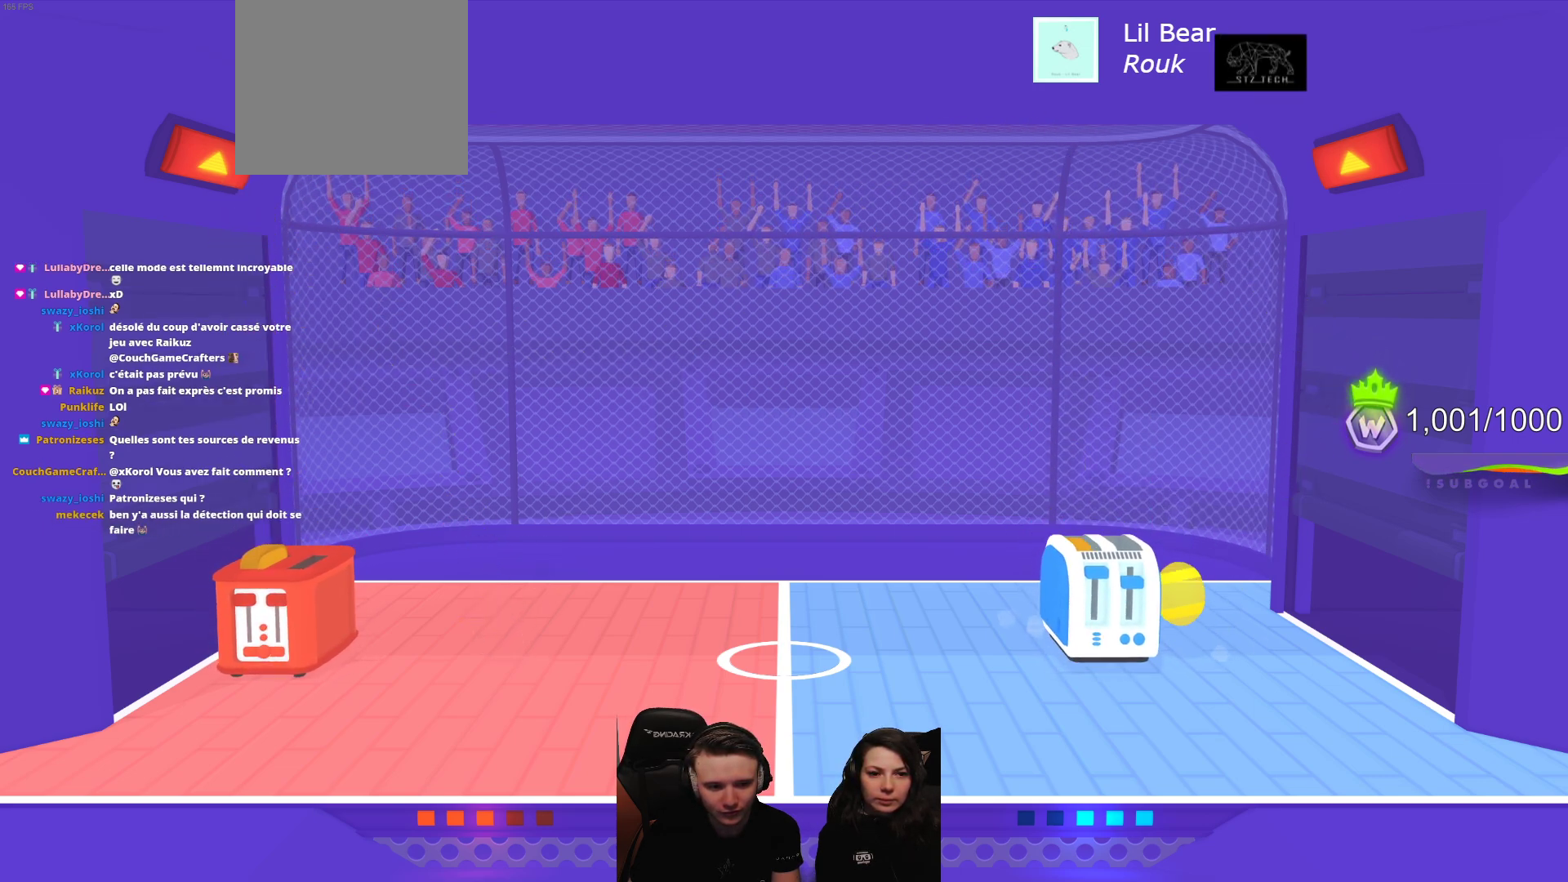
{"buttons": [], "left_stick": "center", "events": []}
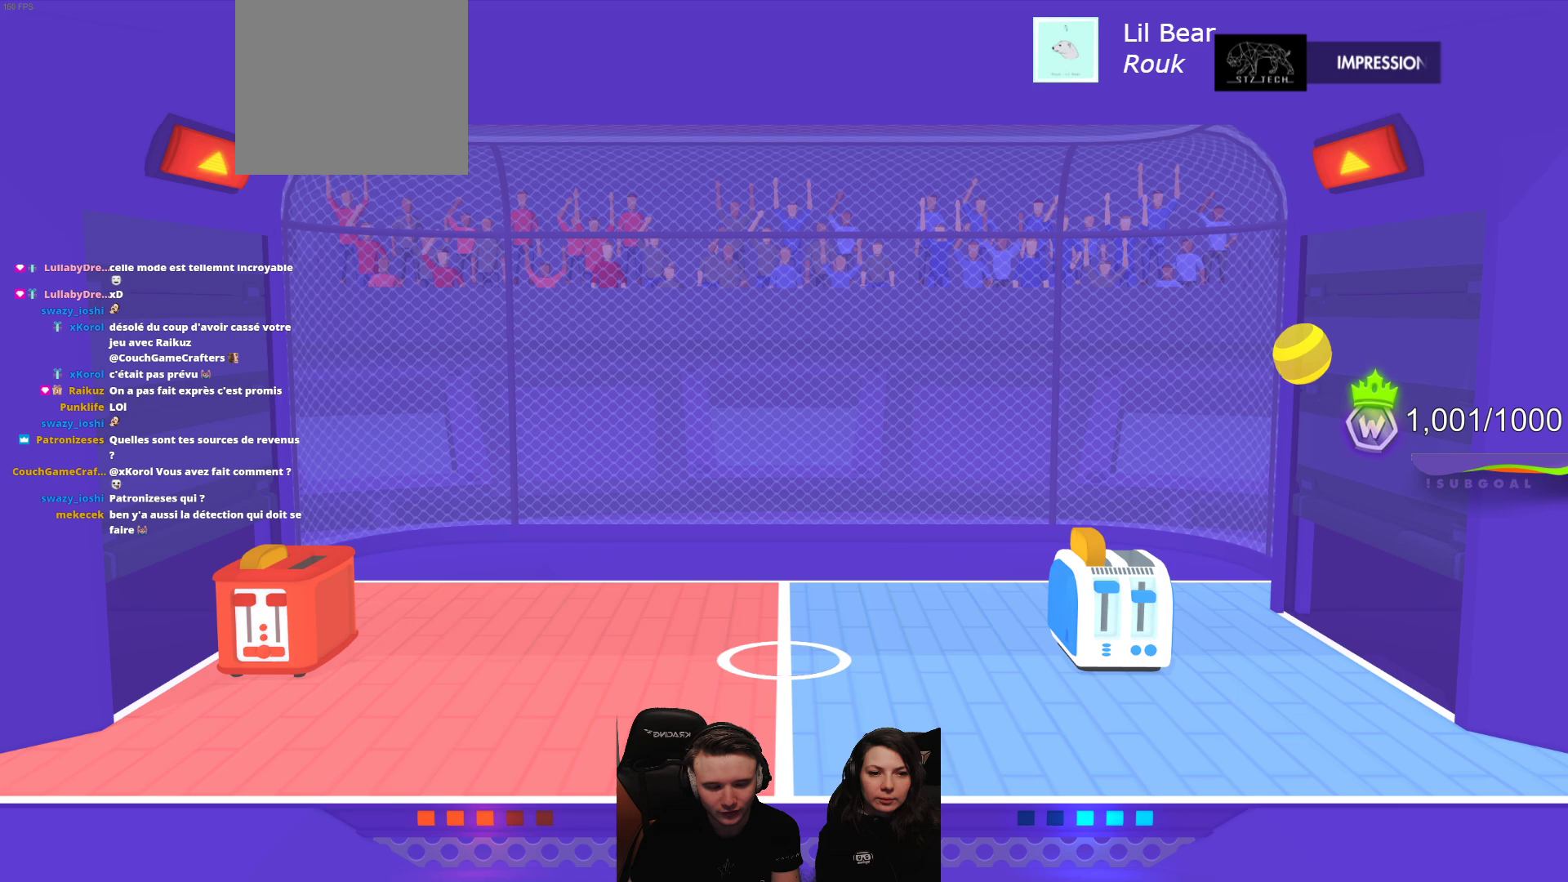
{"buttons": [], "left_stick": "center", "events": []}
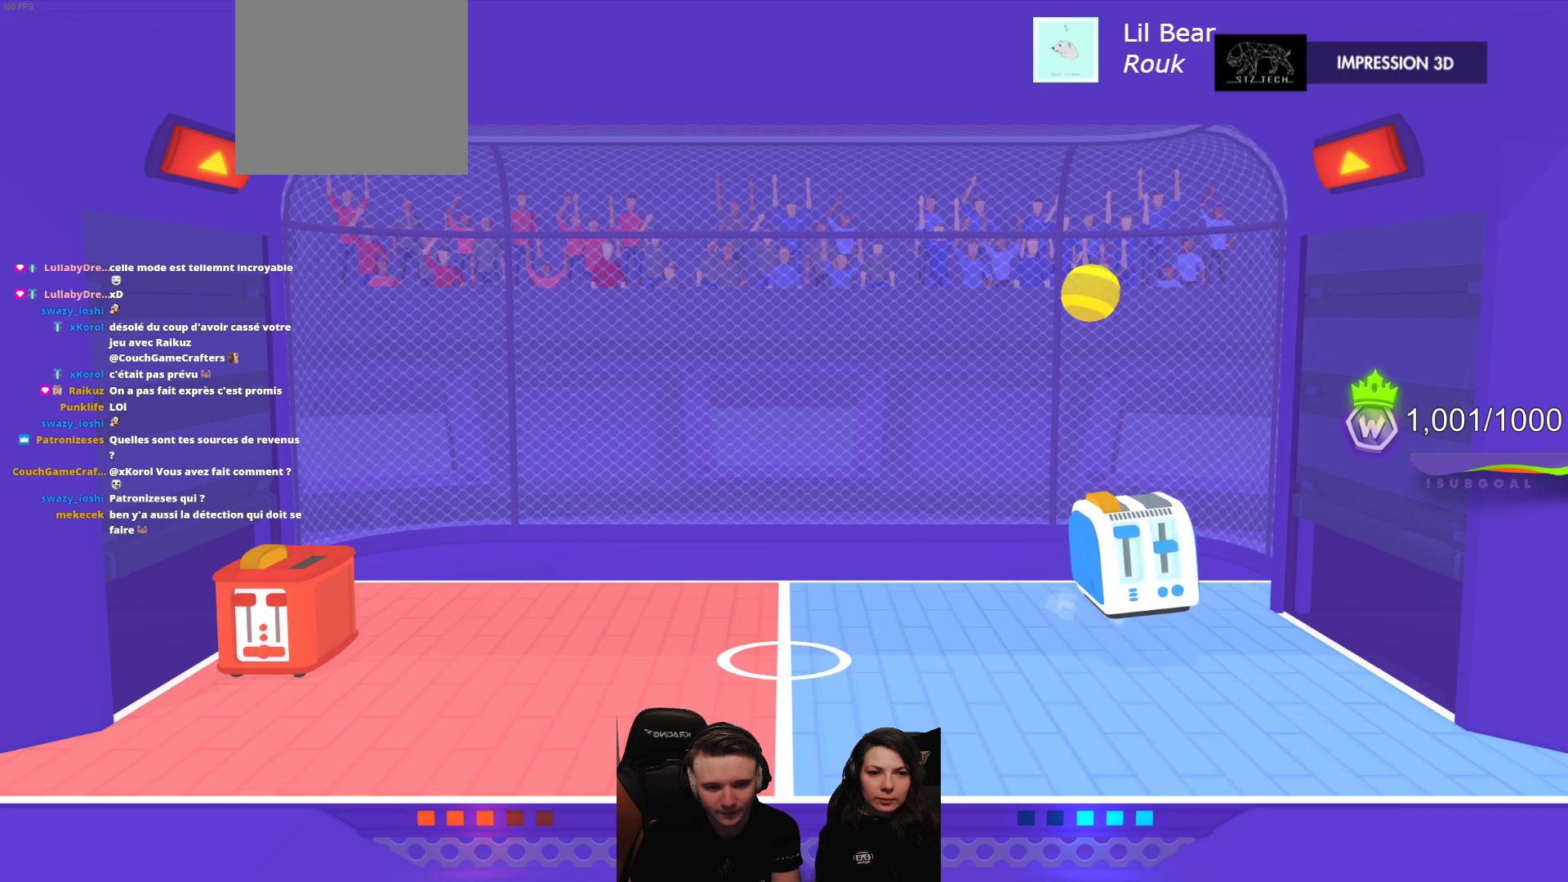
{"buttons": [], "left_stick": "center", "events": []}
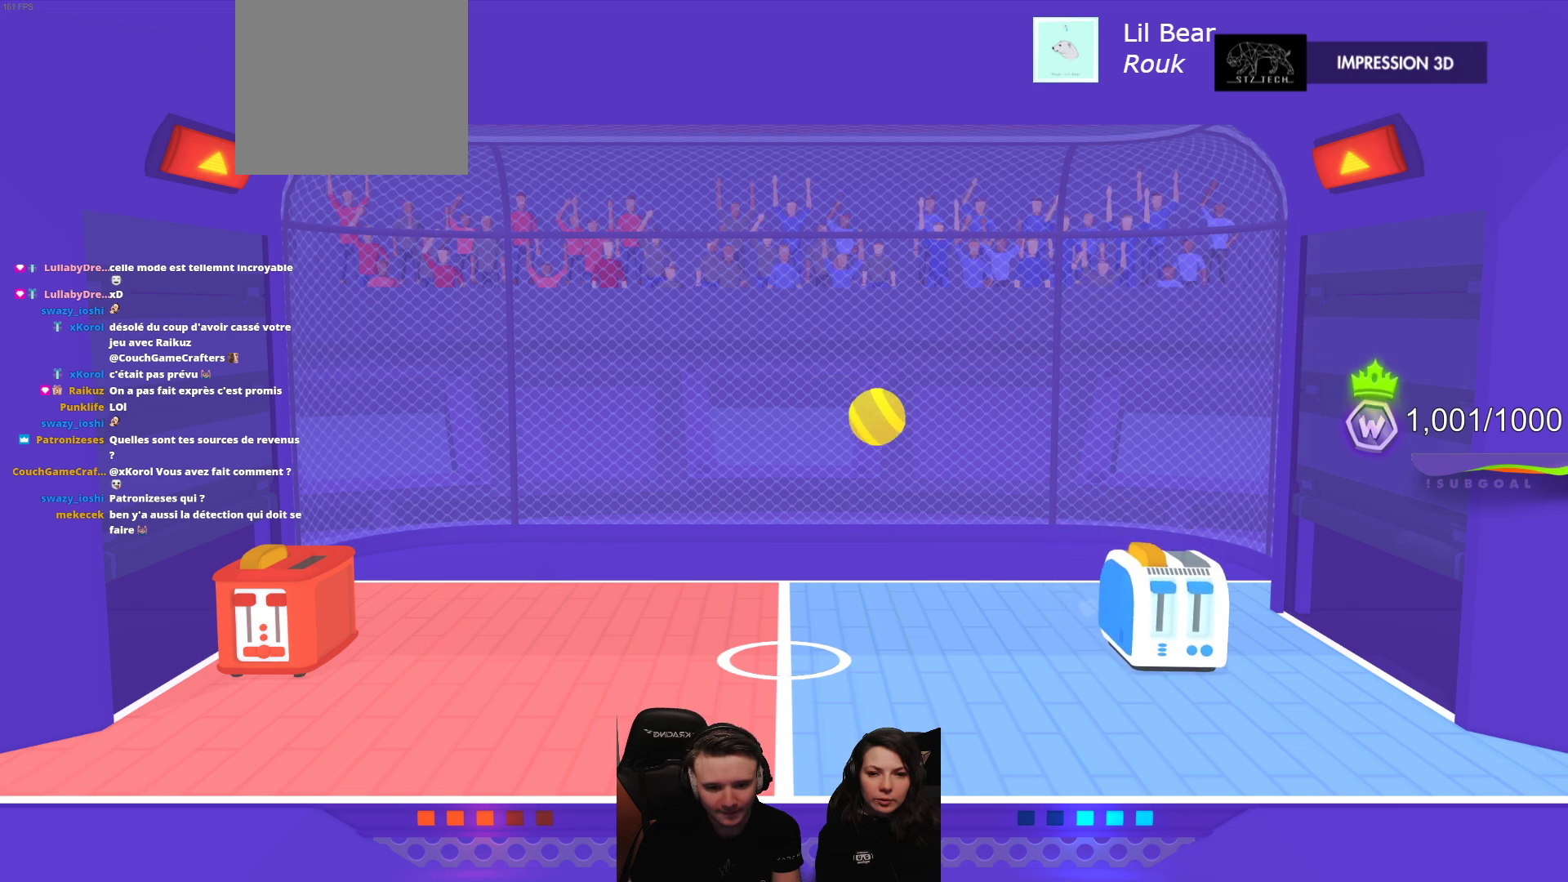
{"buttons": ["L2"], "left_stick": "center", "events": [[167, "L2", "down"]]}
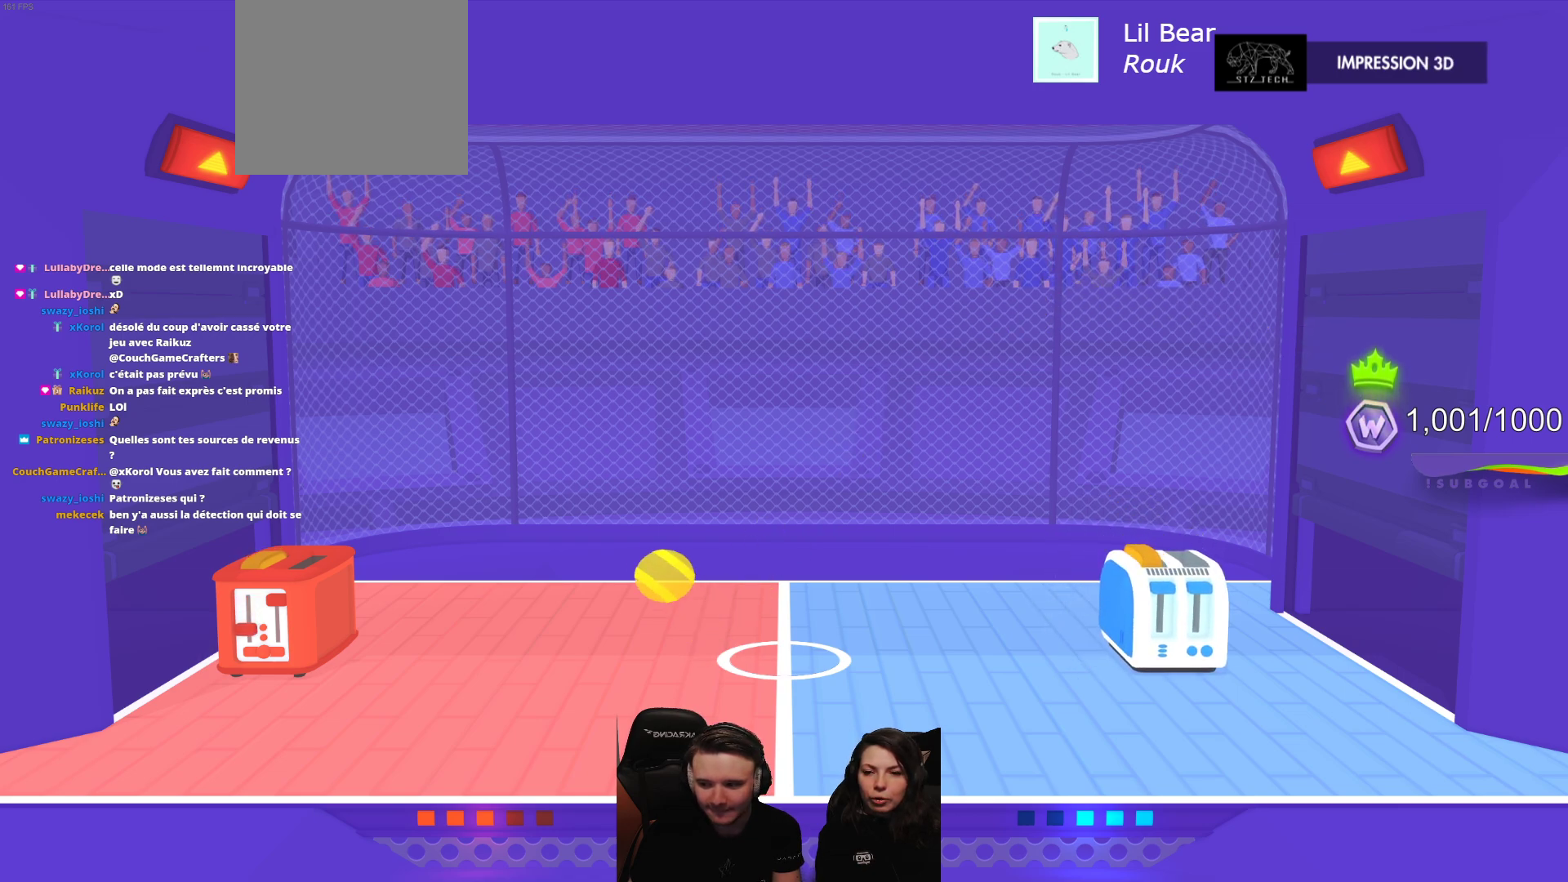
{"buttons": ["L2"], "left_stick": "center", "events": []}
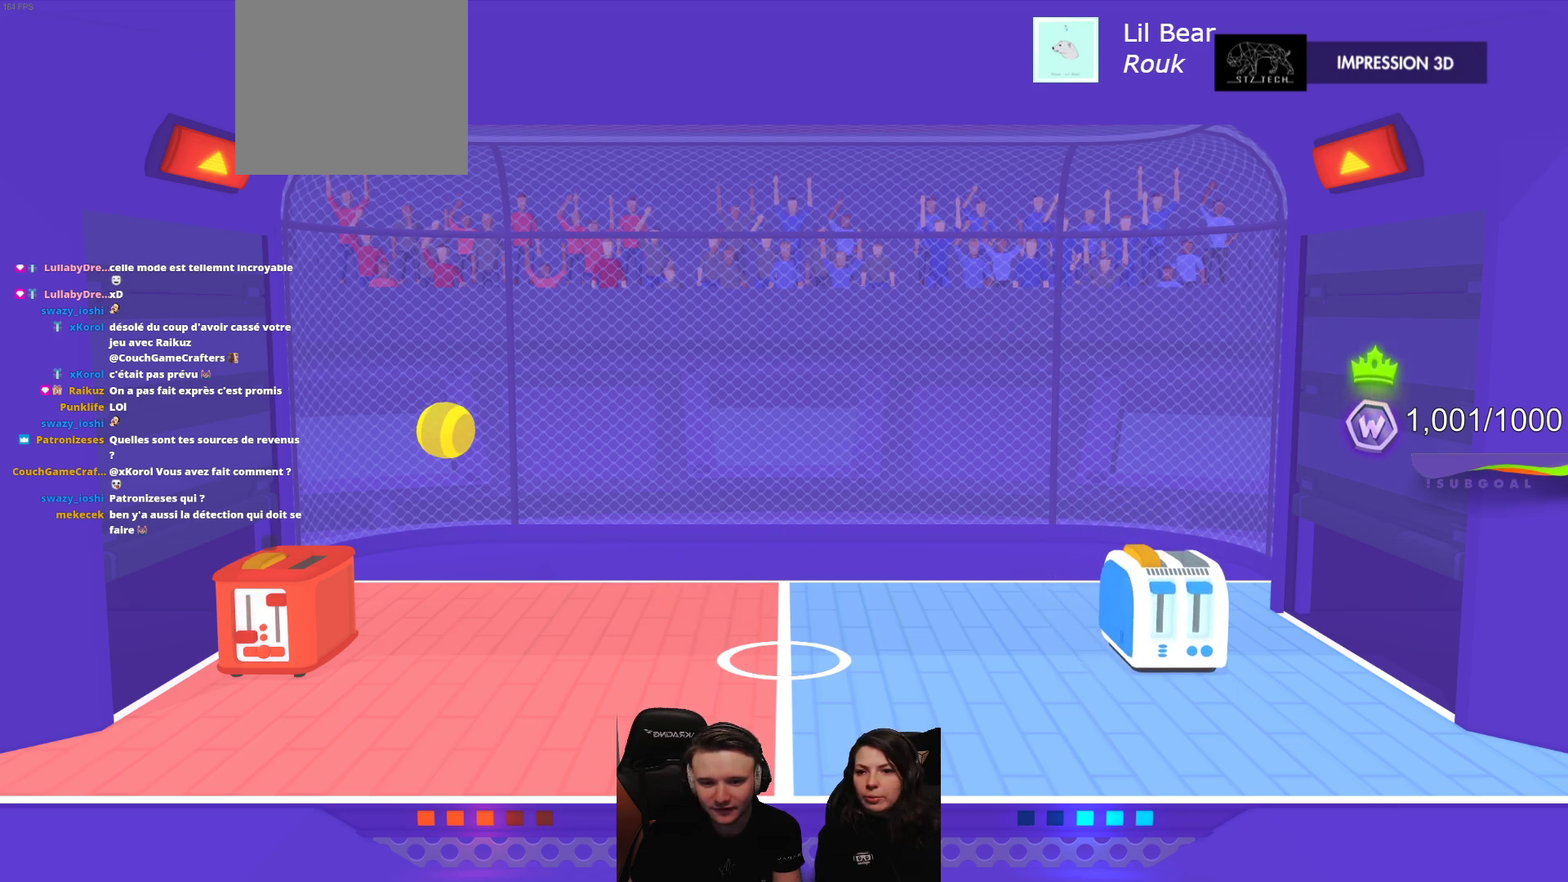
{"buttons": [], "left_stick": "center", "events": [[333, "L2", "up"]]}